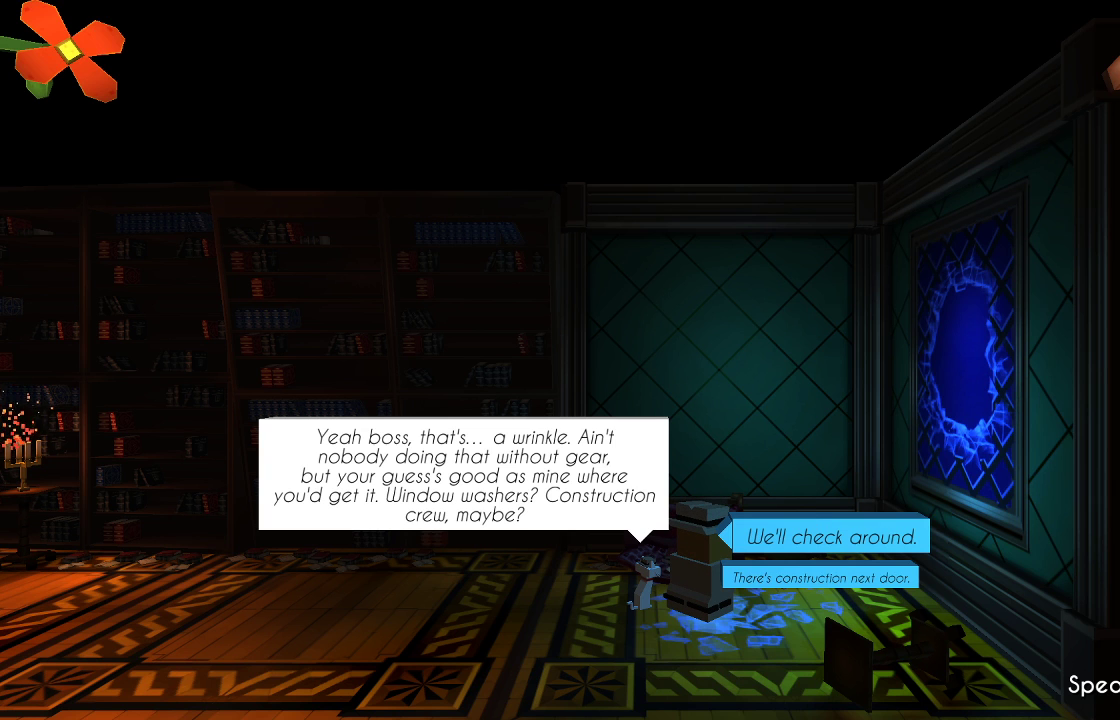
Gameplay with a controller (PlayStation layout); each line is a JSON object with the inputs held at the frame after it. "events" lists button and stick changes between this image and that frame as [ms after this image, input, new state], when the widget could be followed in between. Not read: R1.
{"buttons": [], "left_stick": "center", "right_stick": "center", "events": [[367, "left_stick", "down"], [500, "left_stick", "center"]]}
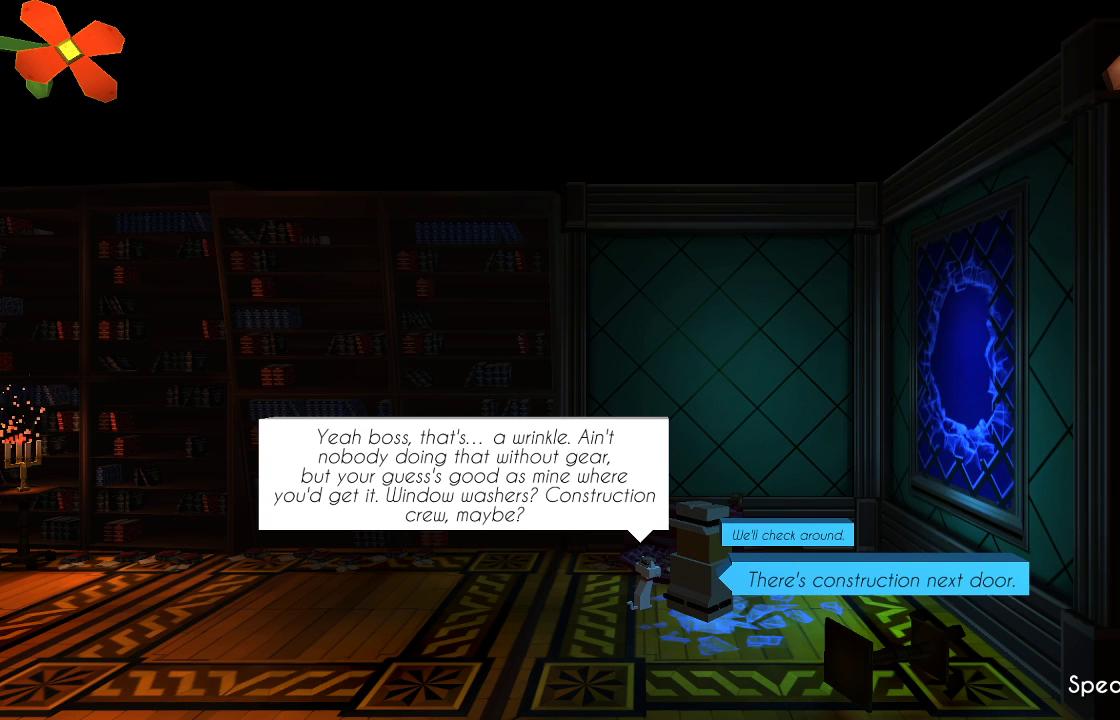
{"buttons": [], "left_stick": "center", "right_stick": "center", "events": []}
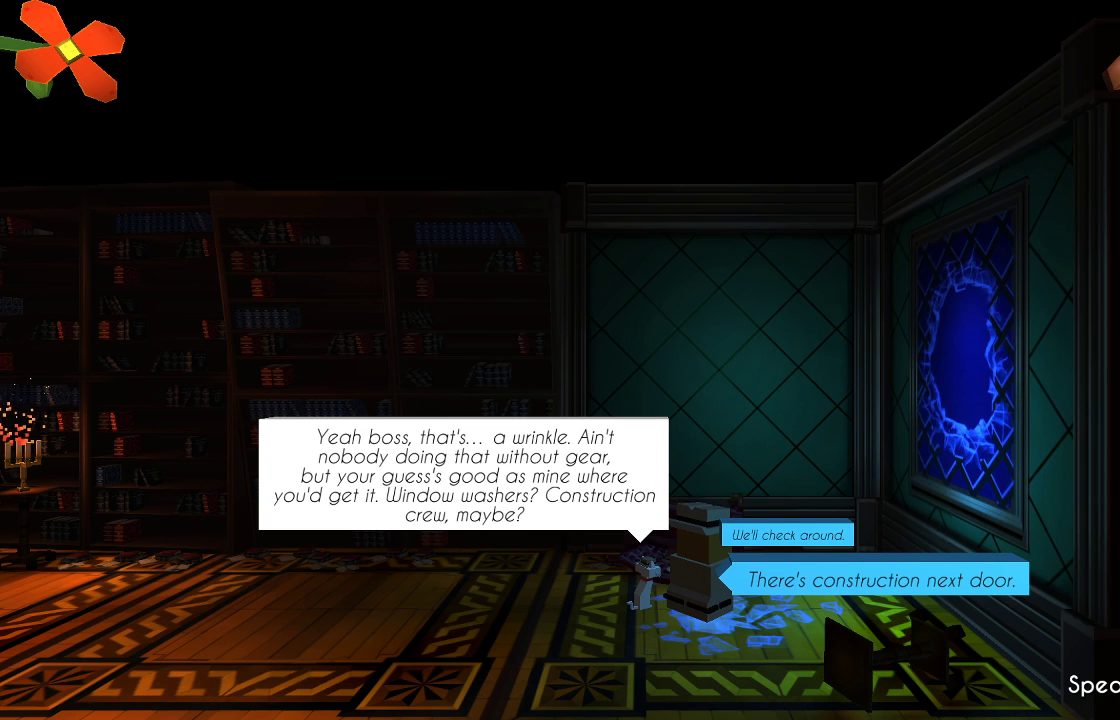
{"buttons": [], "left_stick": "center", "right_stick": "center", "events": []}
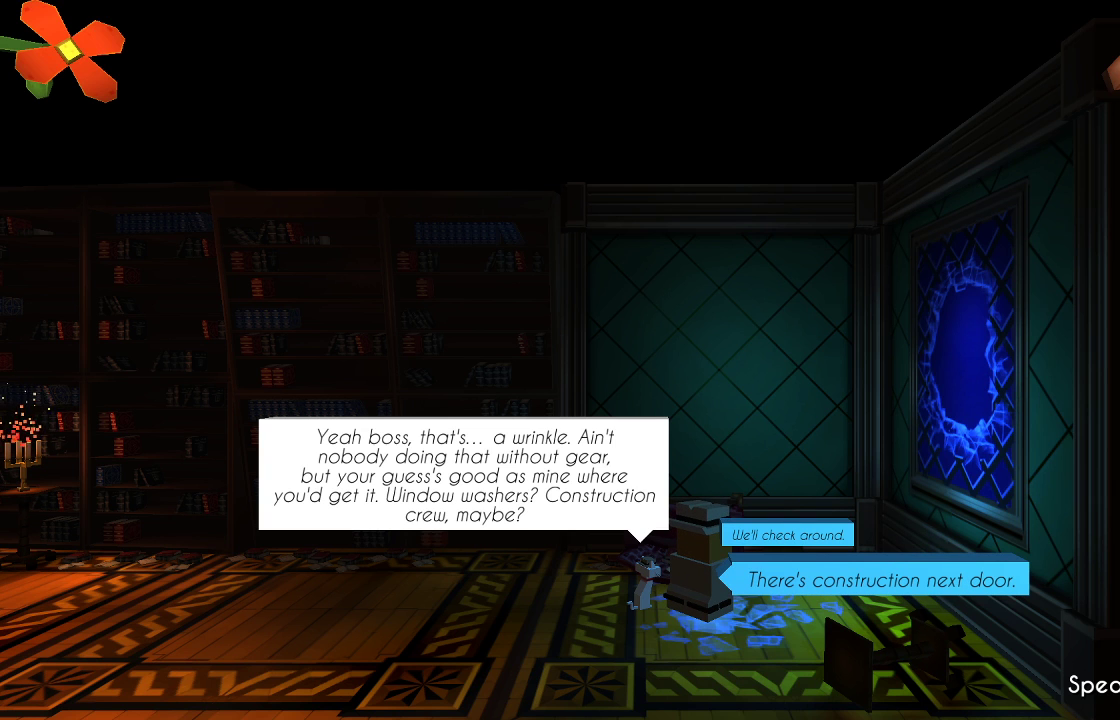
{"buttons": ["CROSS"], "left_stick": "center", "right_stick": "center", "events": [[467, "CROSS", "down"]]}
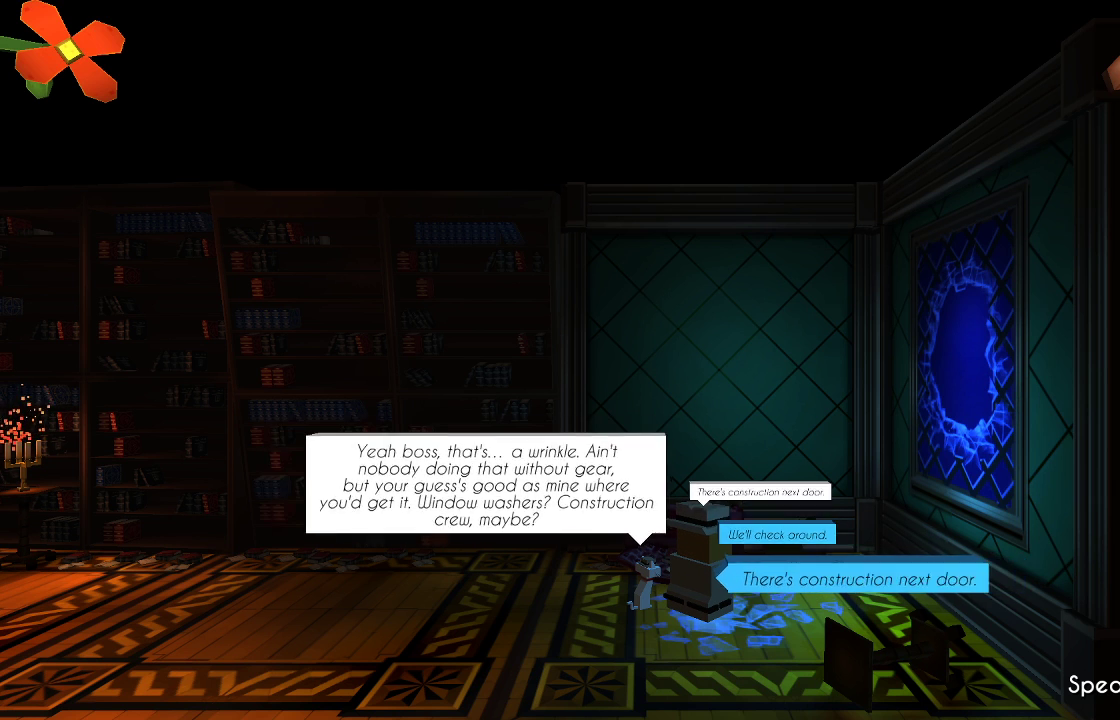
{"buttons": [], "left_stick": "center", "right_stick": "center", "events": [[100, "CROSS", "up"]]}
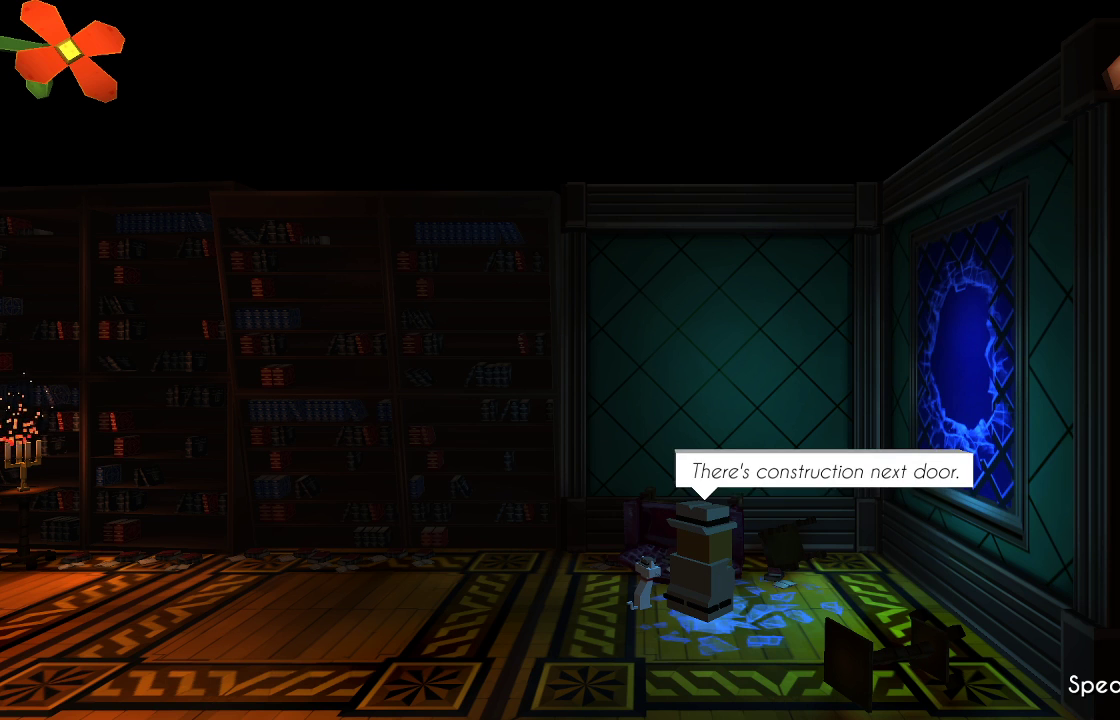
{"buttons": [], "left_stick": "center", "right_stick": "center", "events": []}
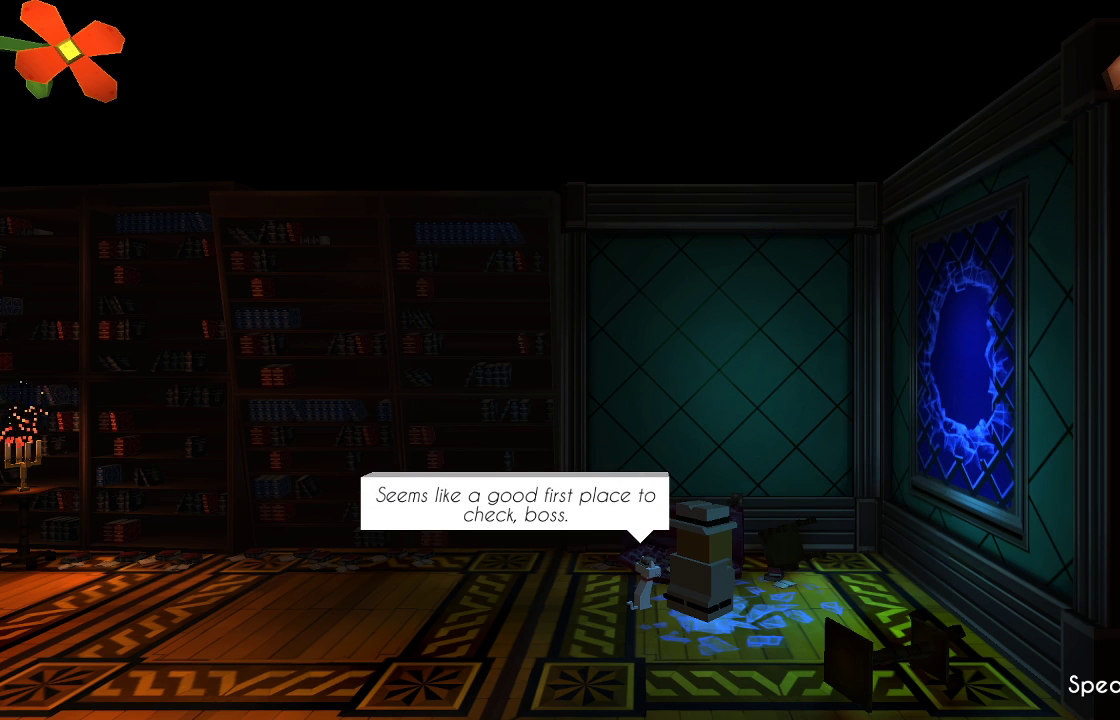
{"buttons": [], "left_stick": "center", "right_stick": "center", "events": []}
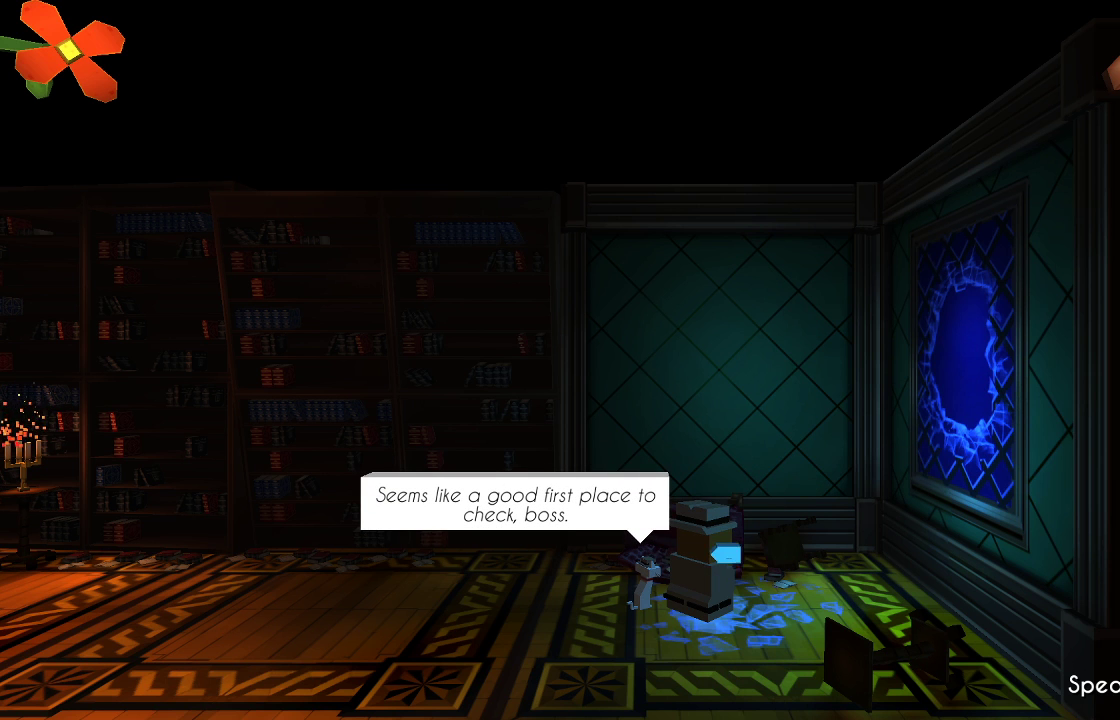
{"buttons": [], "left_stick": "center", "right_stick": "center", "events": []}
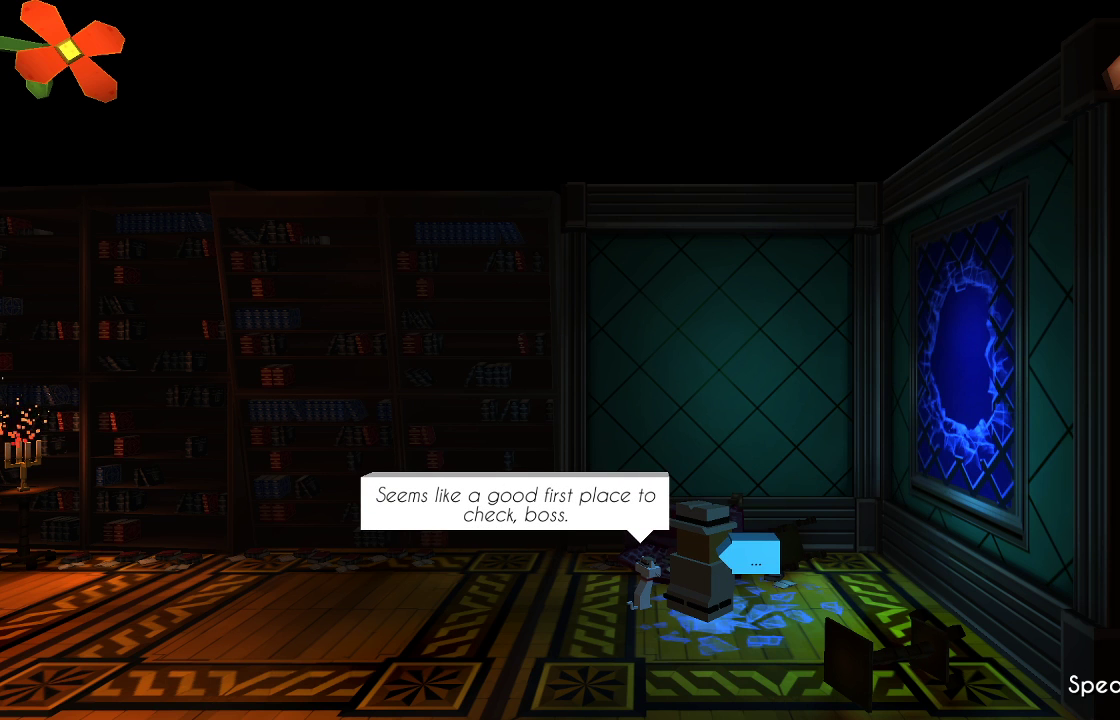
{"buttons": [], "left_stick": "center", "right_stick": "center", "events": []}
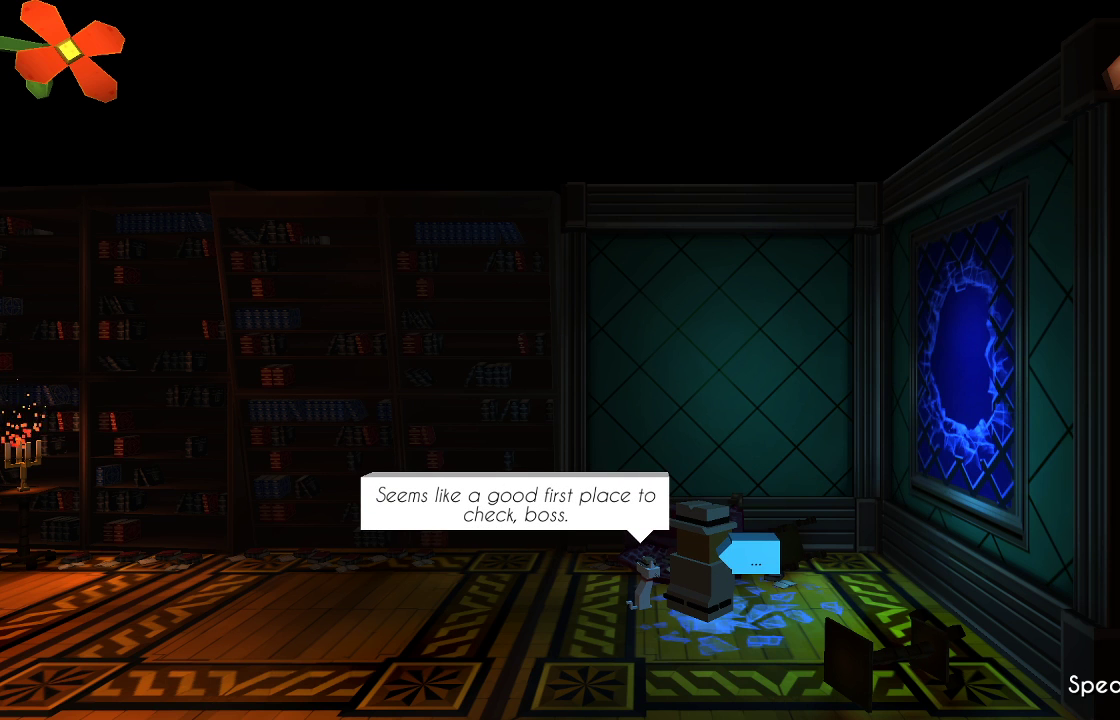
{"buttons": [], "left_stick": "center", "right_stick": "center", "events": [[233, "CROSS", "down"], [333, "CROSS", "up"]]}
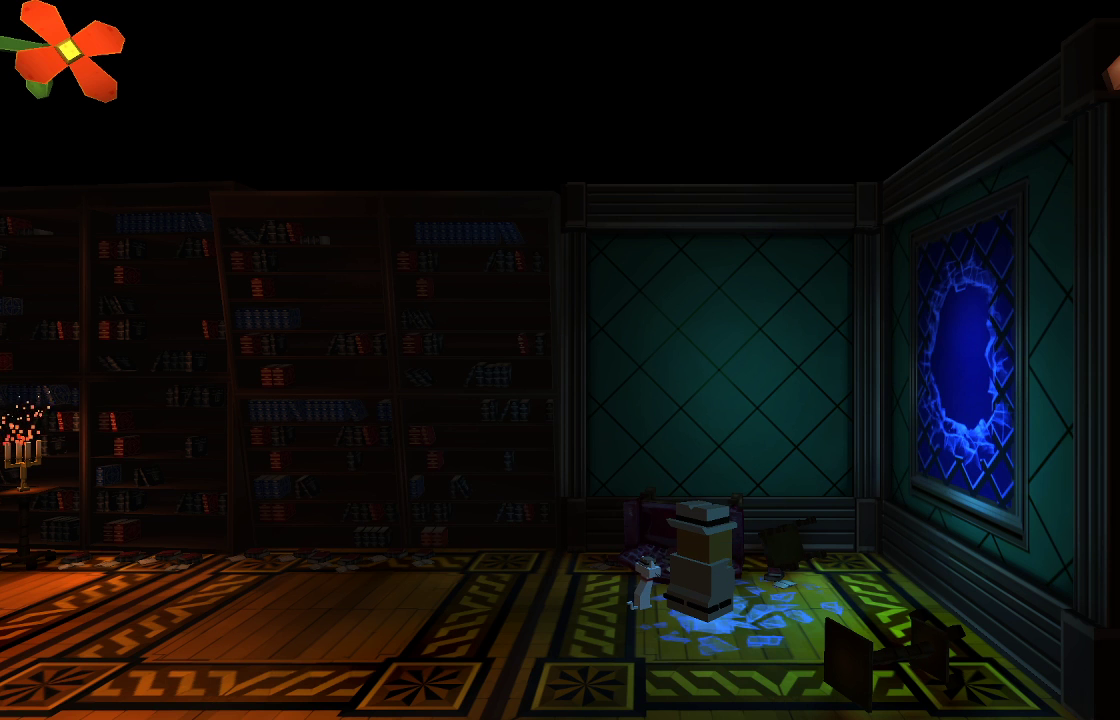
{"buttons": [], "left_stick": "center", "right_stick": "center", "events": []}
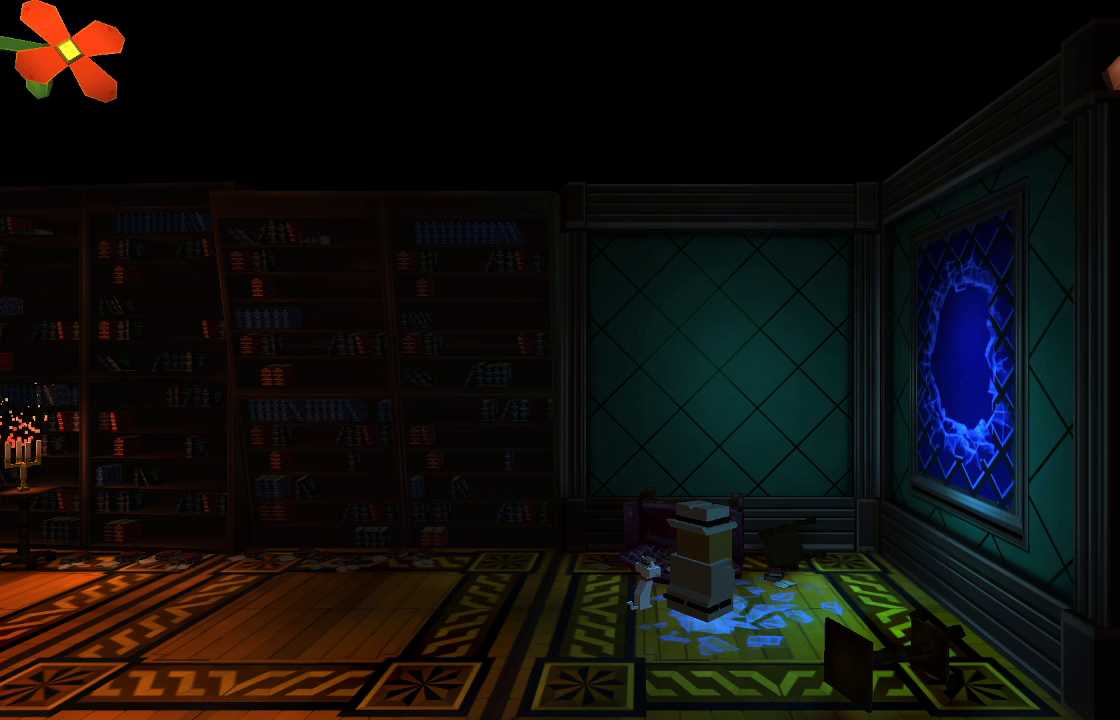
{"buttons": [], "left_stick": "right", "right_stick": "center", "events": [[267, "left_stick", "right"]]}
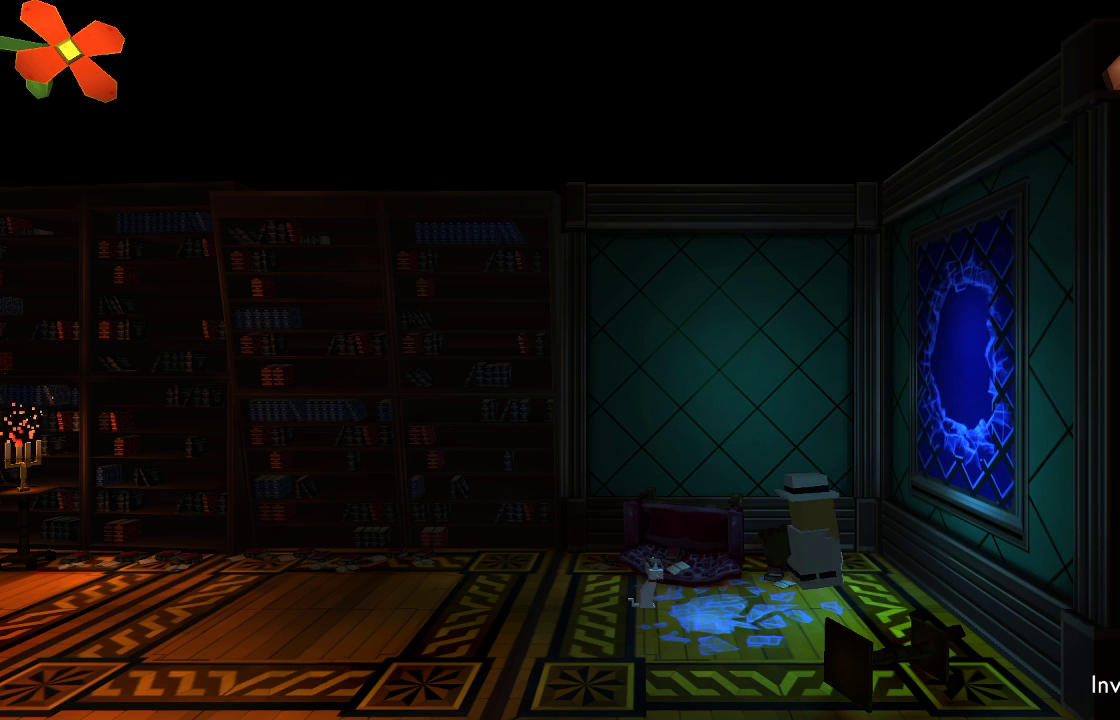
{"buttons": [], "left_stick": "center", "right_stick": "center", "events": [[300, "left_stick", "center"]]}
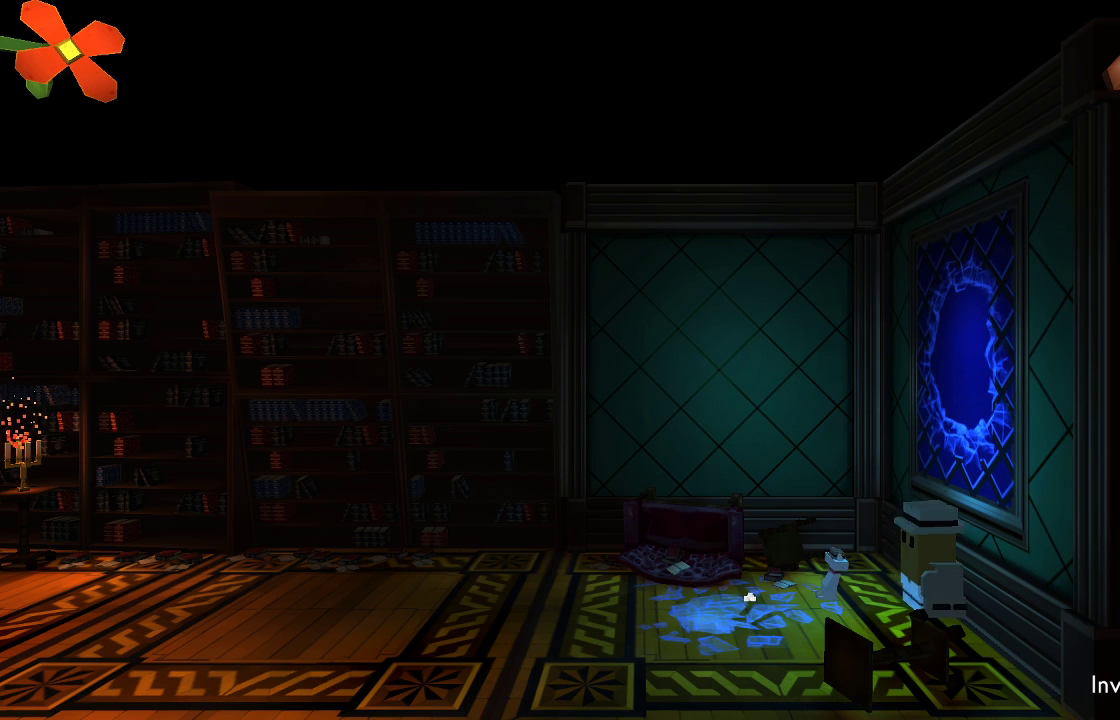
{"buttons": [], "left_stick": "left", "right_stick": "center", "events": [[33, "left_stick", "left"]]}
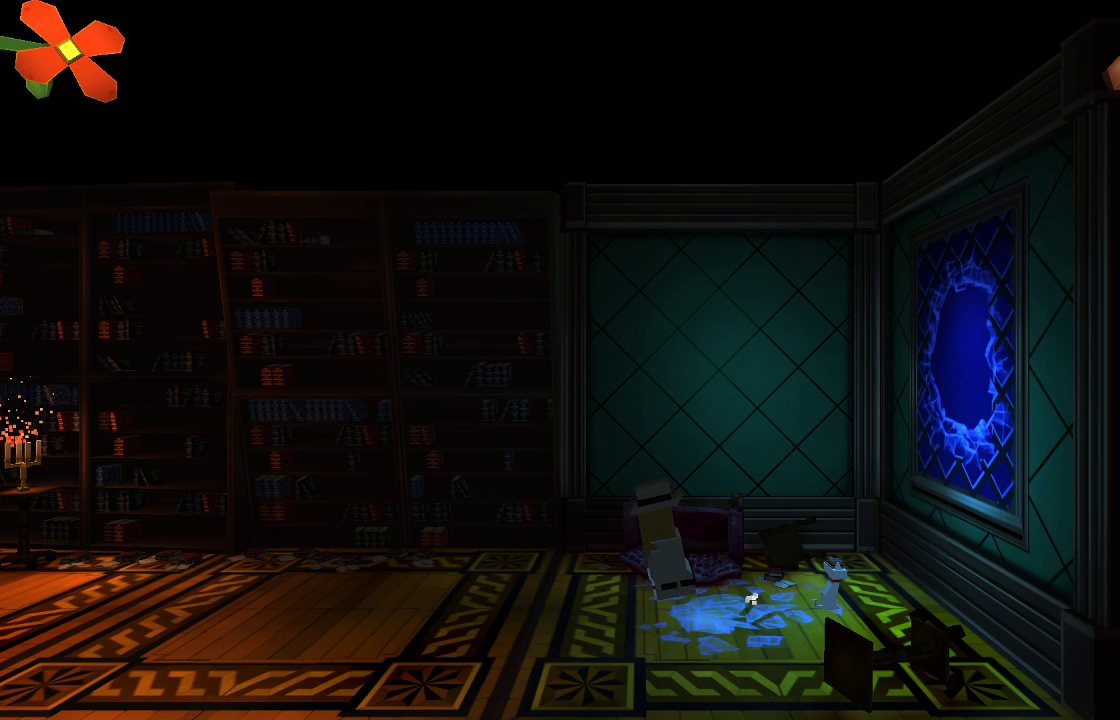
{"buttons": [], "left_stick": "left", "right_stick": "center", "events": [[400, "L1", "down"], [467, "L1", "up"]]}
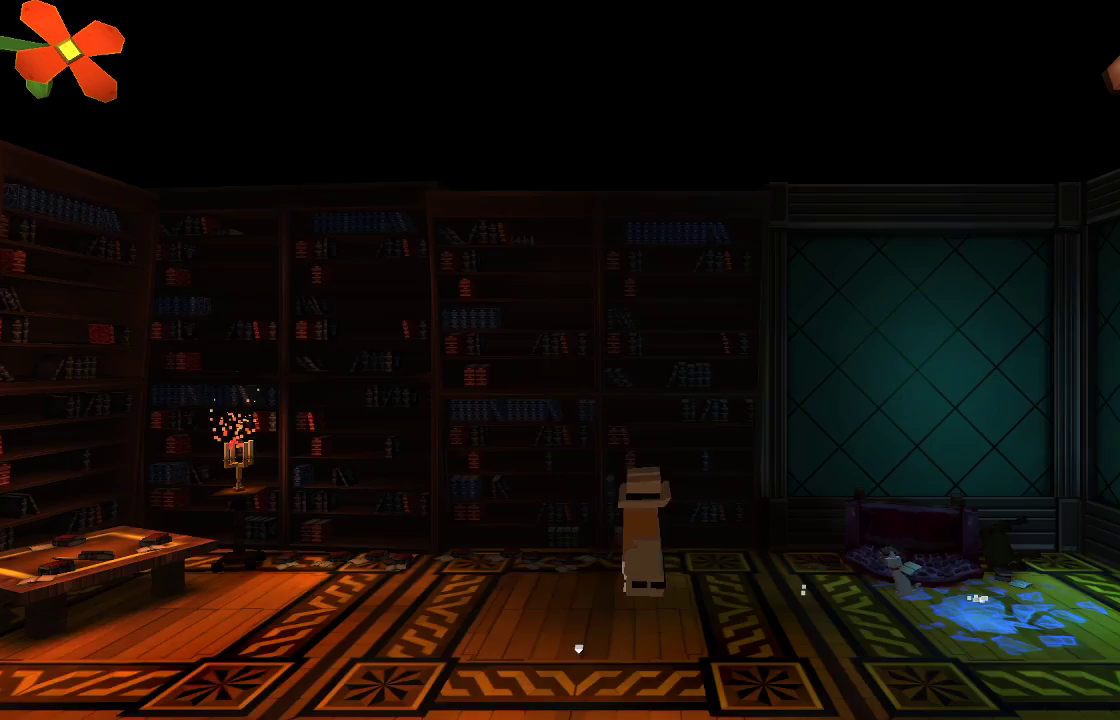
{"buttons": [], "left_stick": "left", "right_stick": "center", "events": []}
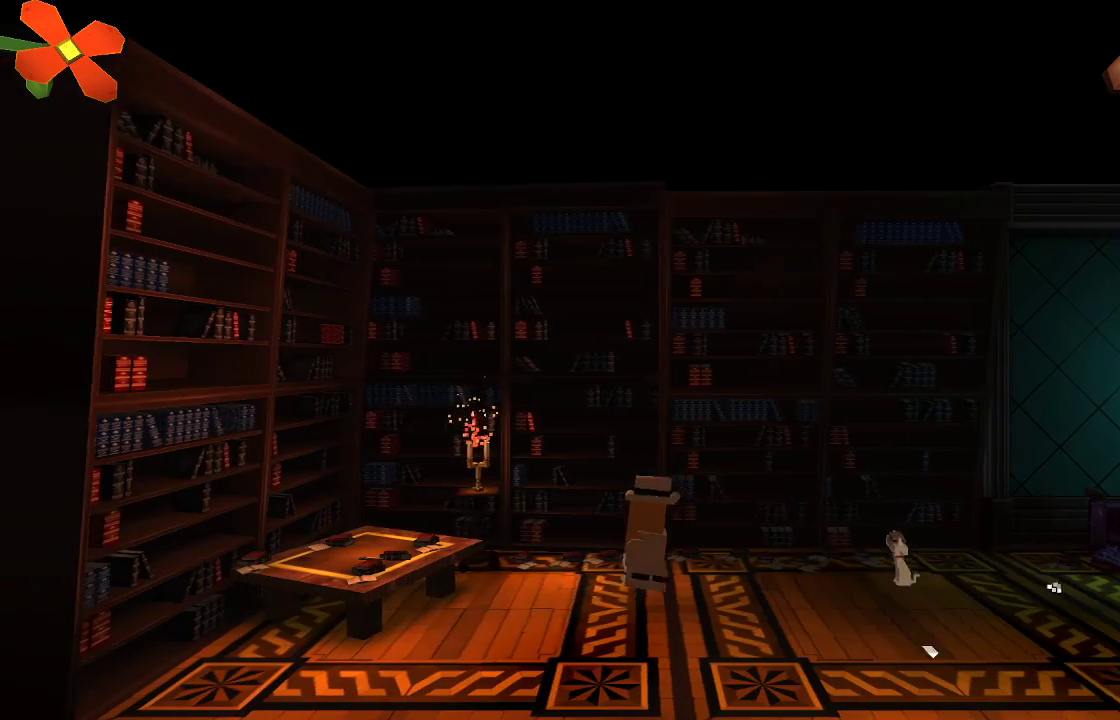
{"buttons": [], "left_stick": "left", "right_stick": "center", "events": []}
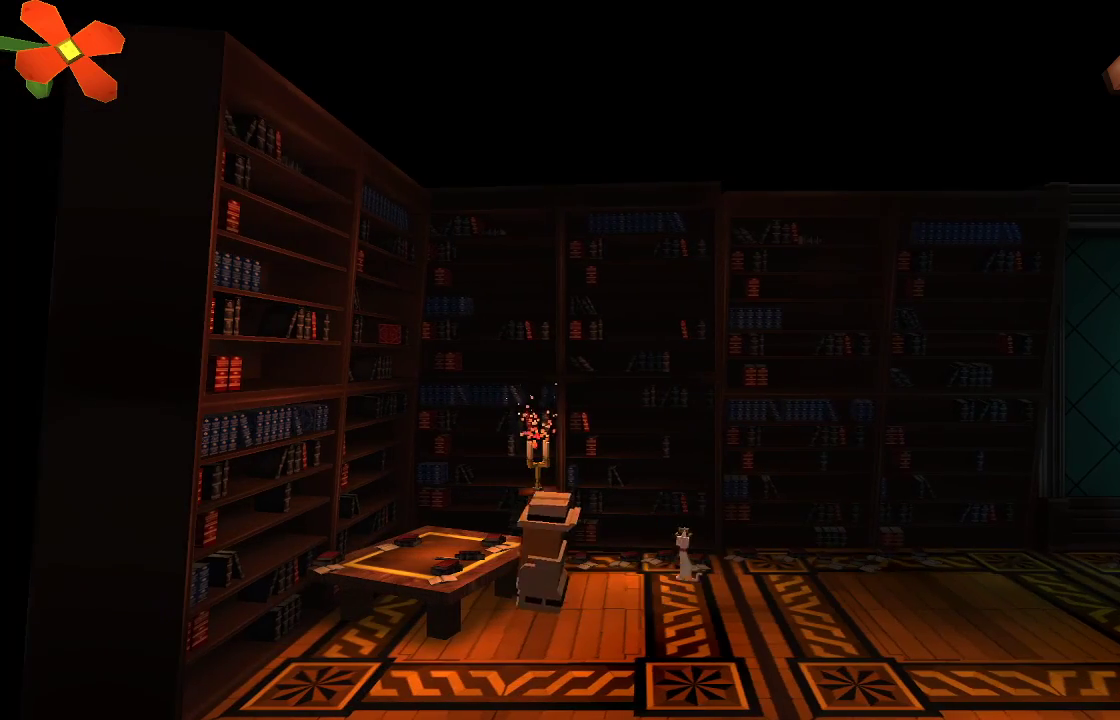
{"buttons": [], "left_stick": "left", "right_stick": "center", "events": [[67, "left_stick", "center"], [267, "CROSS", "down"], [400, "left_stick", "left"], [467, "CROSS", "up"]]}
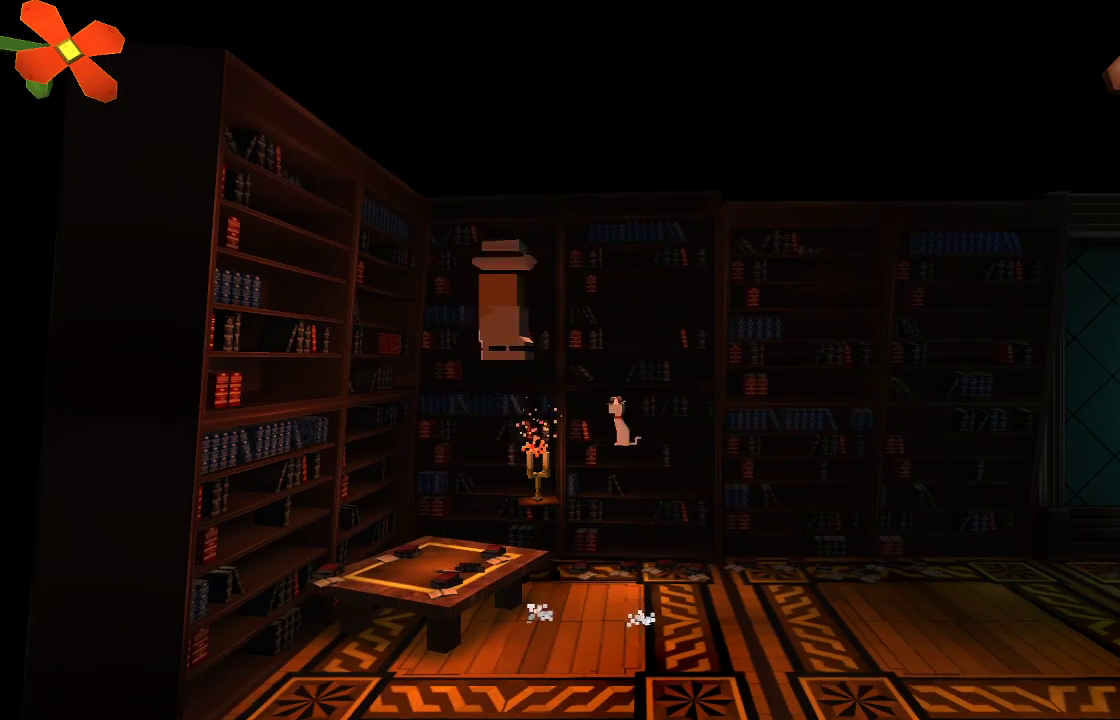
{"buttons": [], "left_stick": "left", "right_stick": "center", "events": []}
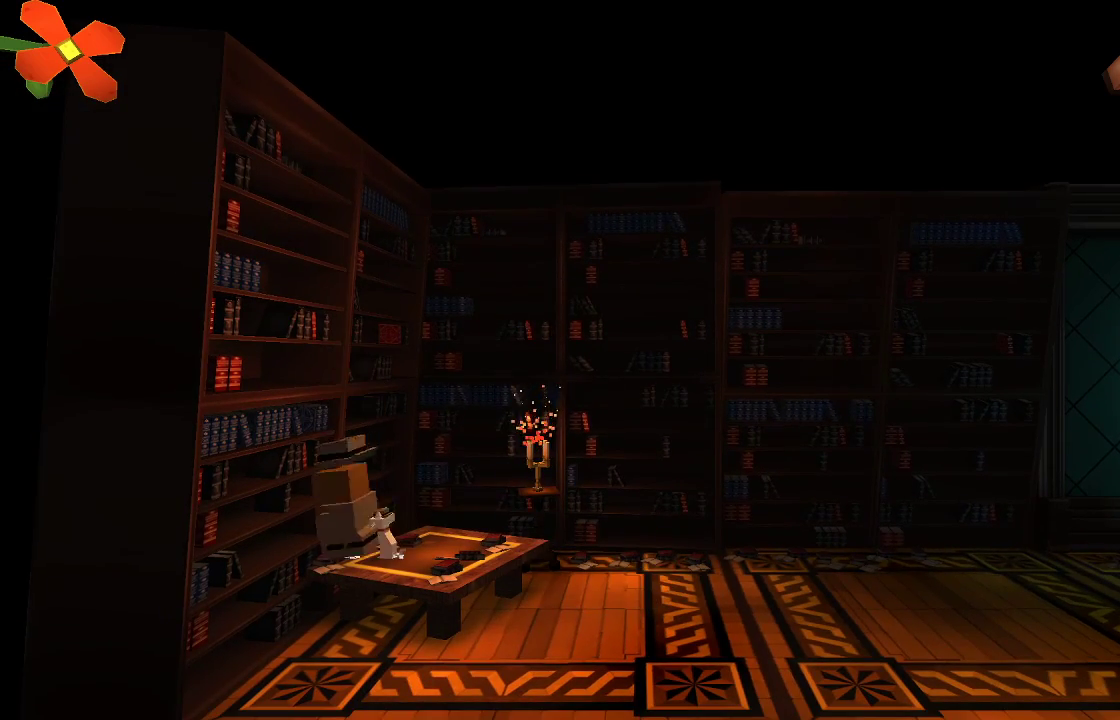
{"buttons": [], "left_stick": "right", "right_stick": "center", "events": [[33, "left_stick", "center"], [133, "left_stick", "right"]]}
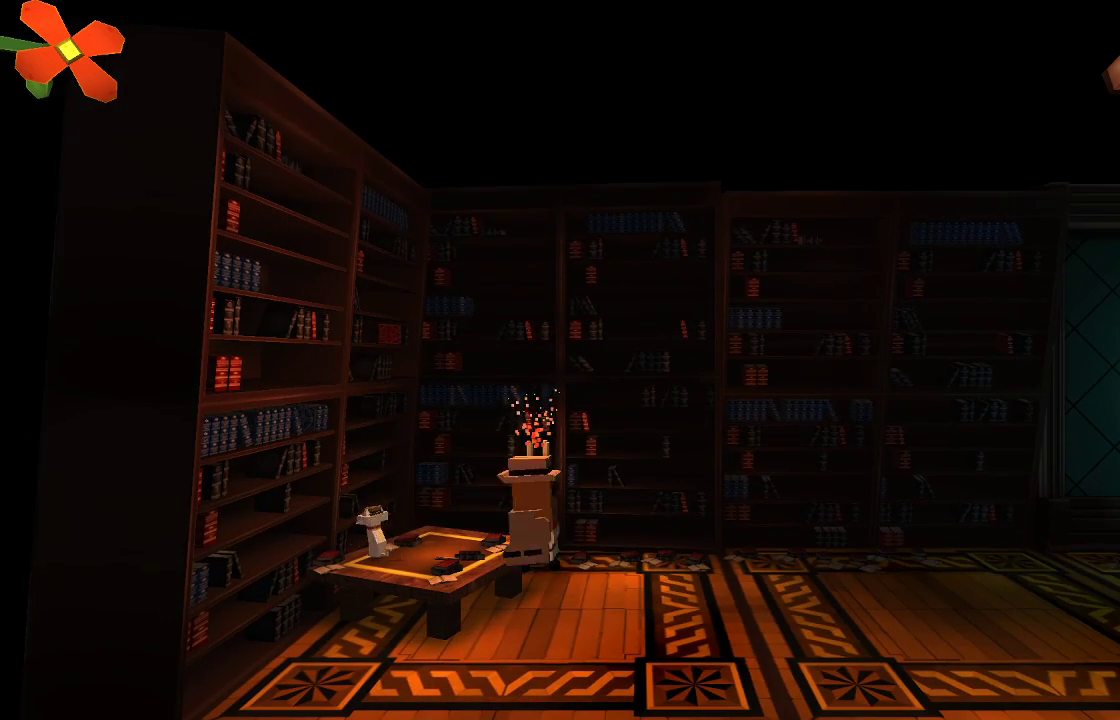
{"buttons": [], "left_stick": "right", "right_stick": "center", "events": []}
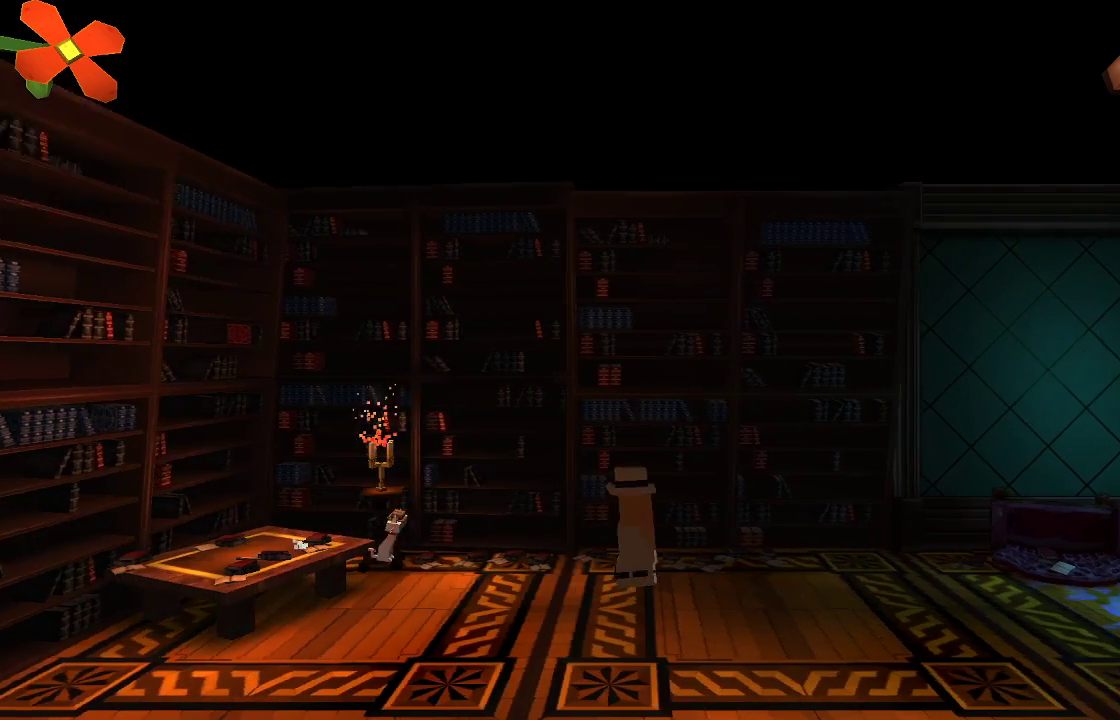
{"buttons": [], "left_stick": "down", "right_stick": "center", "events": [[200, "left_stick", "down-right"], [300, "L1", "down"], [300, "left_stick", "down"], [400, "L1", "up"]]}
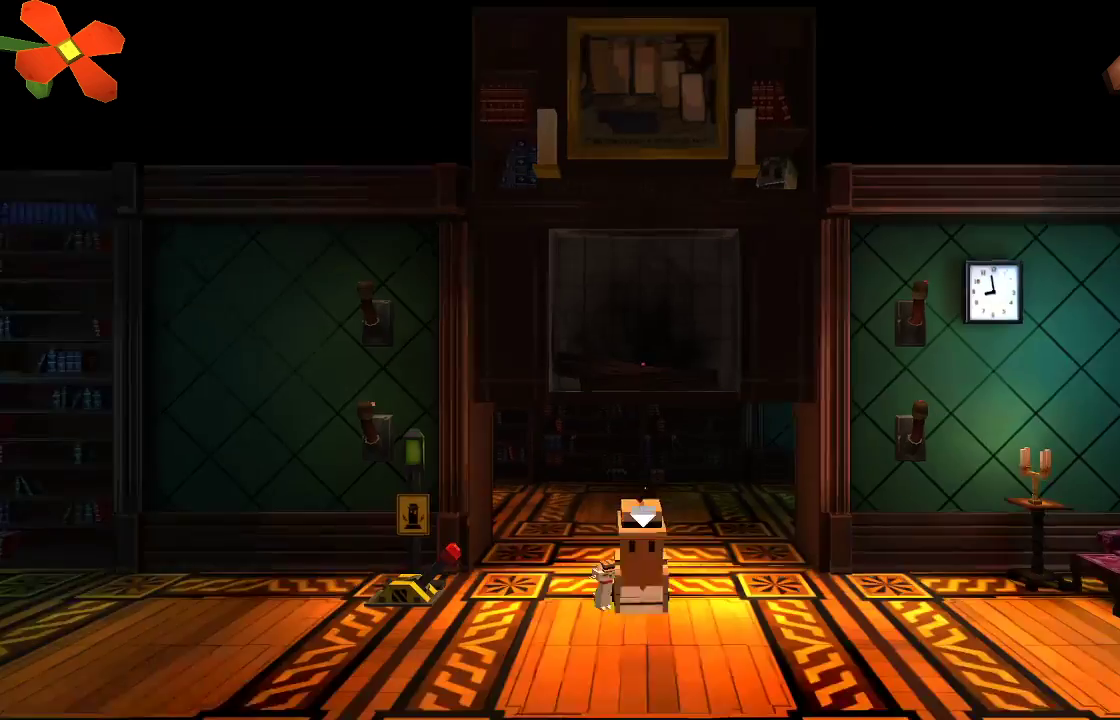
{"buttons": [], "left_stick": "left", "right_stick": "center", "events": [[100, "right_stick", "down"], [133, "left_stick", "left"], [167, "right_stick", "center"]]}
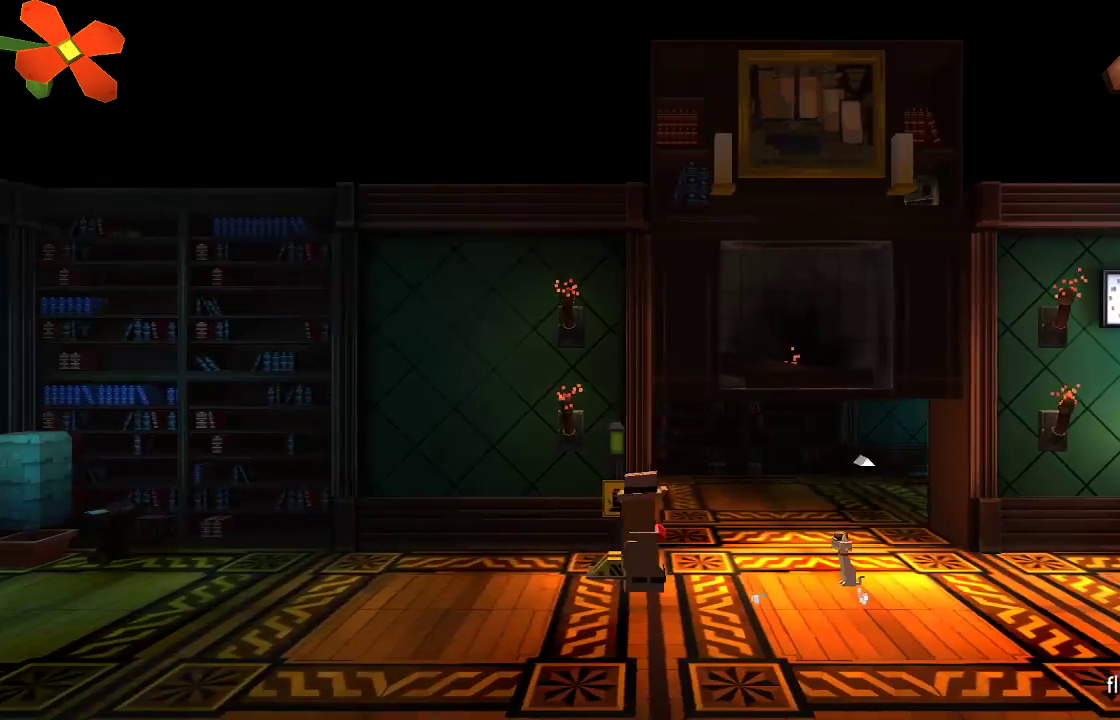
{"buttons": [], "left_stick": "left", "right_stick": "down", "events": [[400, "right_stick", "down"]]}
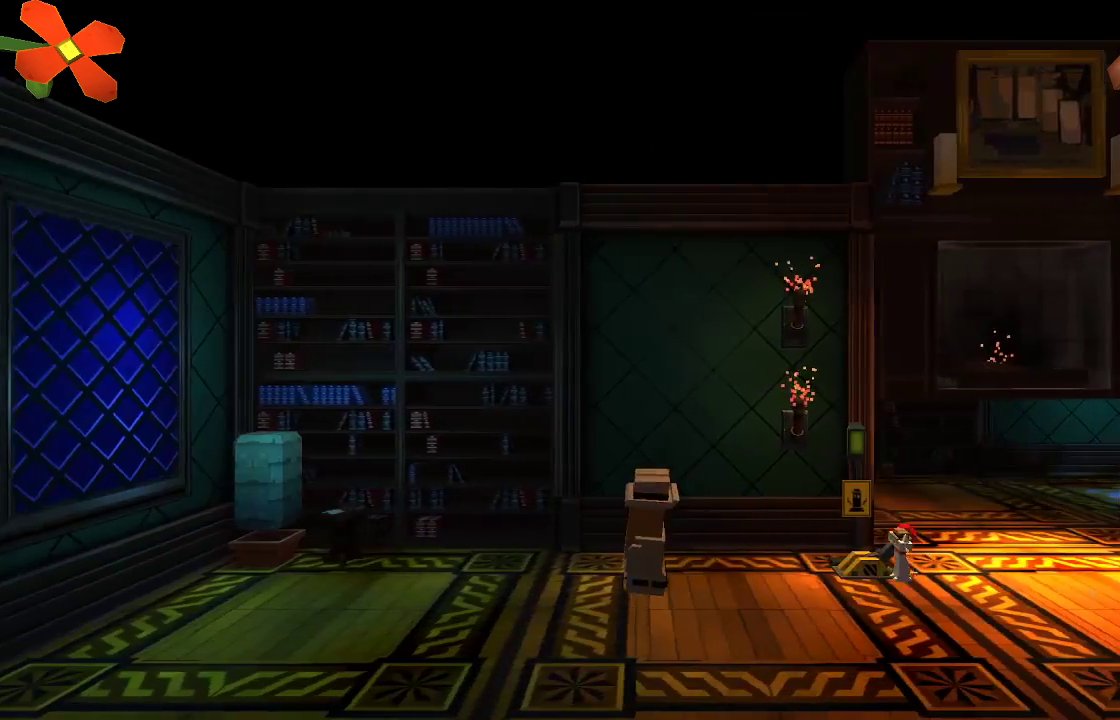
{"buttons": [], "left_stick": "left", "right_stick": "center", "events": [[67, "right_stick", "center"]]}
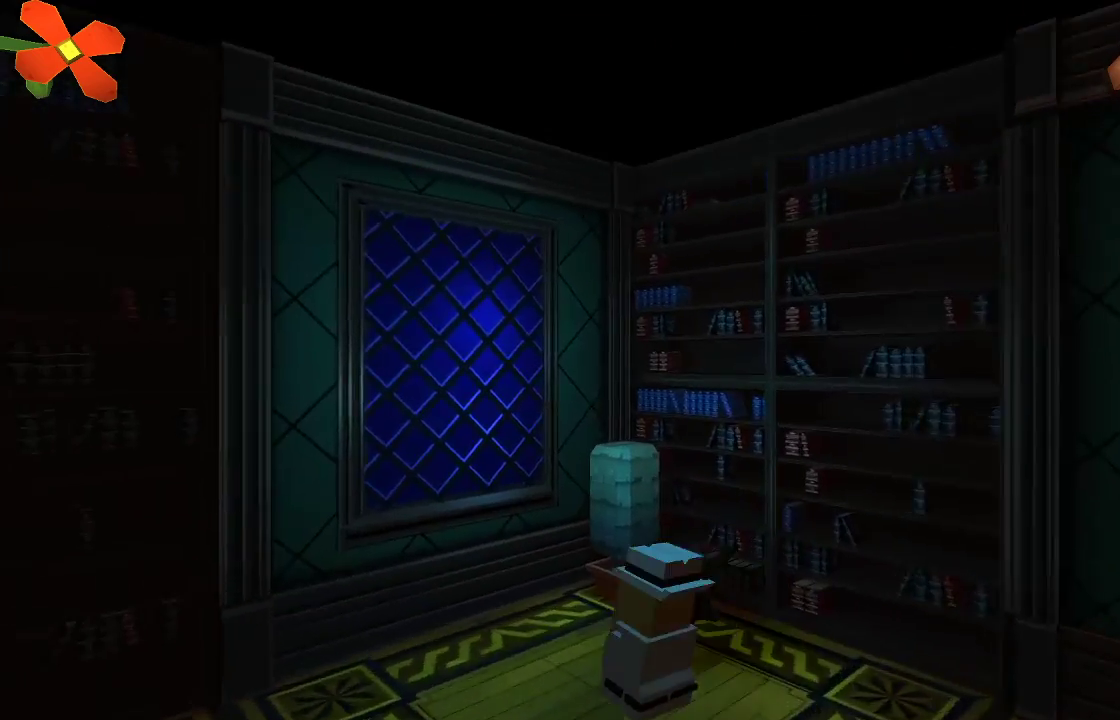
{"buttons": [], "left_stick": "left", "right_stick": "center", "events": []}
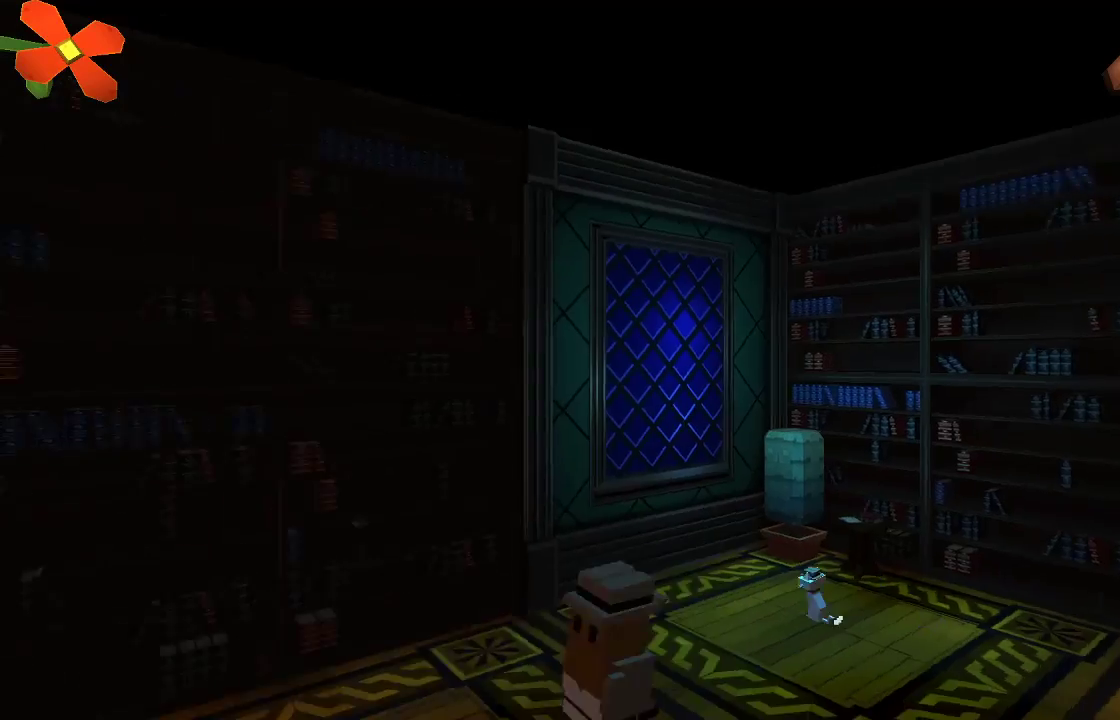
{"buttons": [], "left_stick": "left", "right_stick": "center", "events": []}